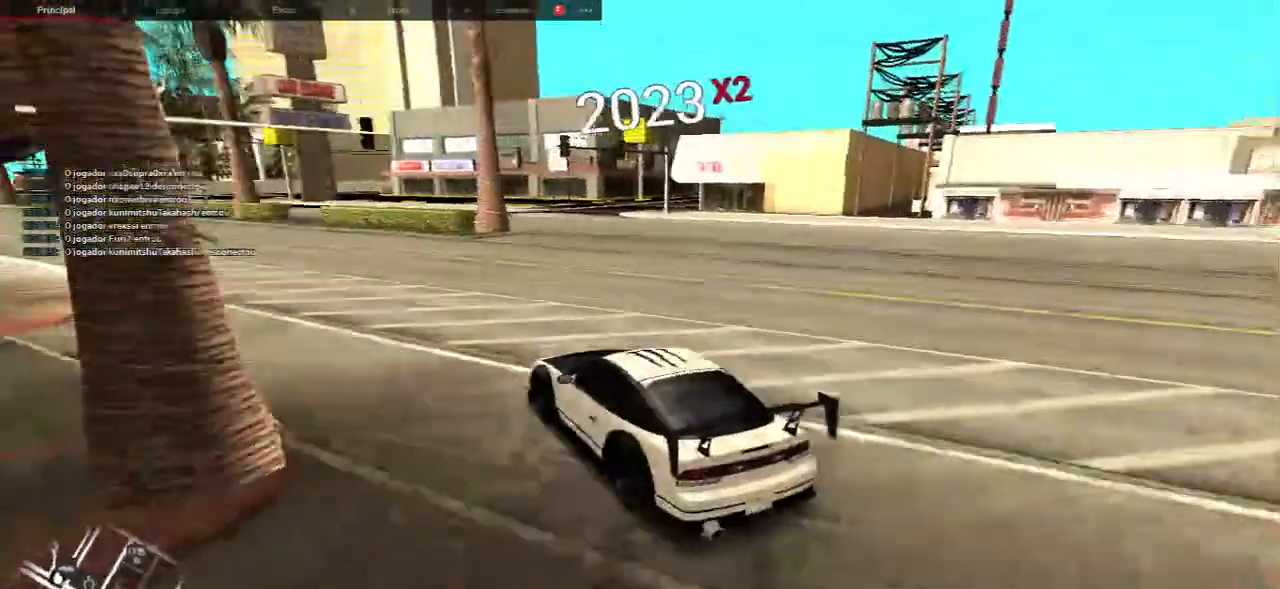
Gameplay with keyboard and mouse; each line is a JSON object with the keys and mouse buttons held at the frame after it. "events" lists presses ("down") and releases ("up") of "a", "ctrl", "d", "e", "f", "q", "r", "s", "shift", "space", "tab", "w", "mouse_left", "mouse_wheel", "mouse_right", "mouse_mb4" and "mouse_mb5" between this image and that frame as [ms after this image, input, new state], when the widget could be followed in between. "mouse_left", "mouse_wheel", "mouse_right", "mouse_mb4", "mouse_mb5" = the "left", "wheel", "right", "mb4", "mb5" buttons of the "mouse" list. No other keys are recorded. "wheel" means that the mouse wheel is clicked or scrolled. Mouse movement is not recorded.
{"keys": [], "mouse": [], "events": [[83, "w", "down"], [217, "w", "up"], [317, "w", "down"], [467, "w", "up"]]}
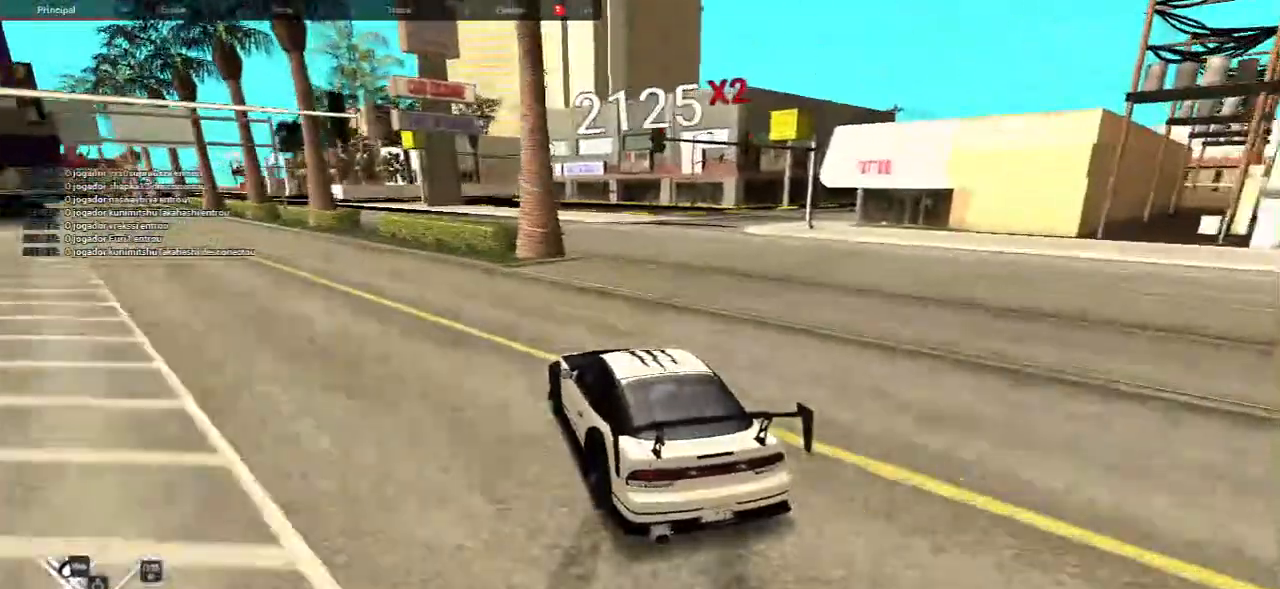
{"keys": ["d", "w"], "mouse": [], "events": [[67, "w", "down"], [317, "w", "up"], [367, "w", "down"], [483, "d", "down"]]}
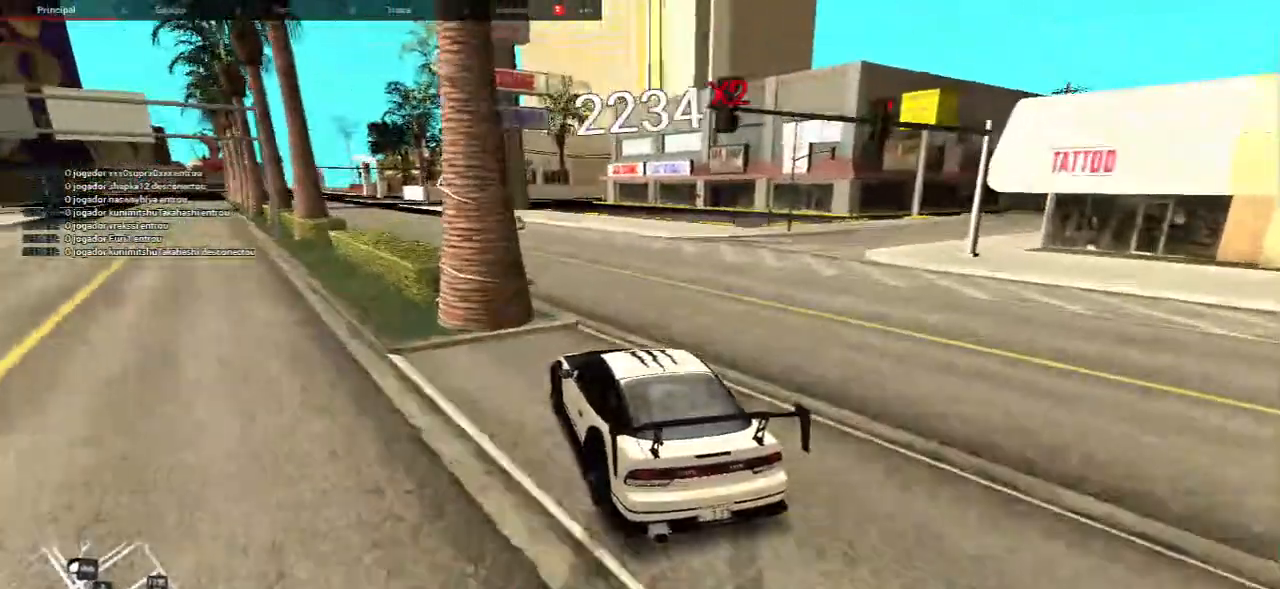
{"keys": ["w"], "mouse": [], "events": [[83, "d", "up"], [267, "w", "up"], [400, "w", "down"]]}
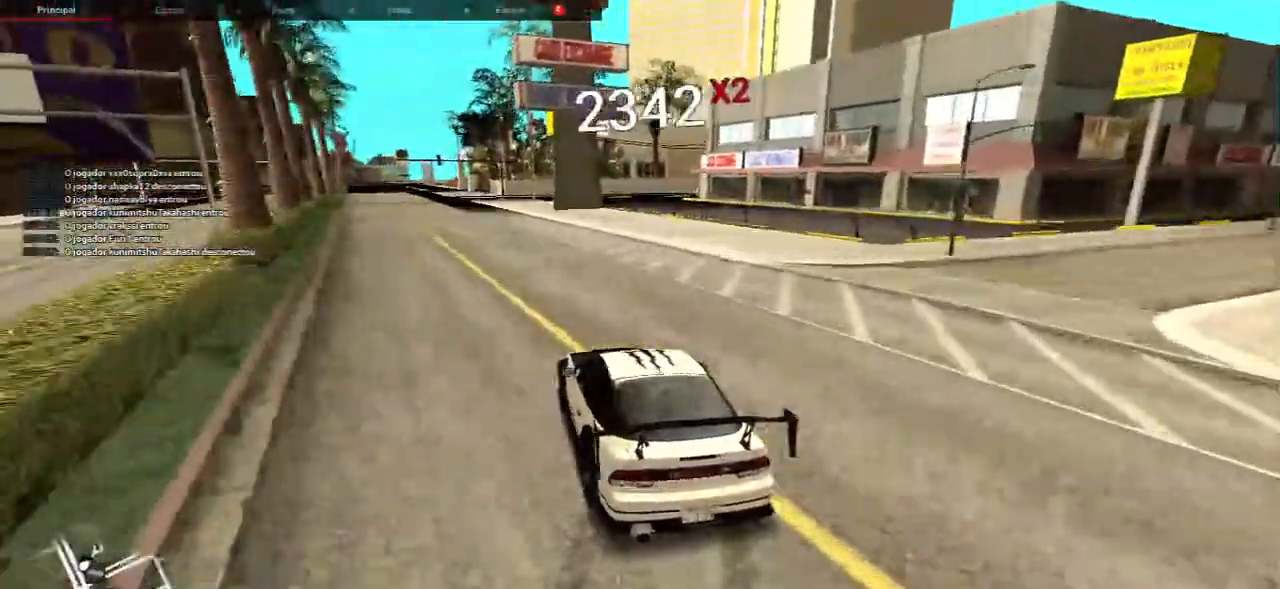
{"keys": ["d", "w"], "mouse": [], "events": [[217, "w", "up"], [317, "w", "down"], [333, "r", "down"], [367, "r", "up"], [450, "d", "down"]]}
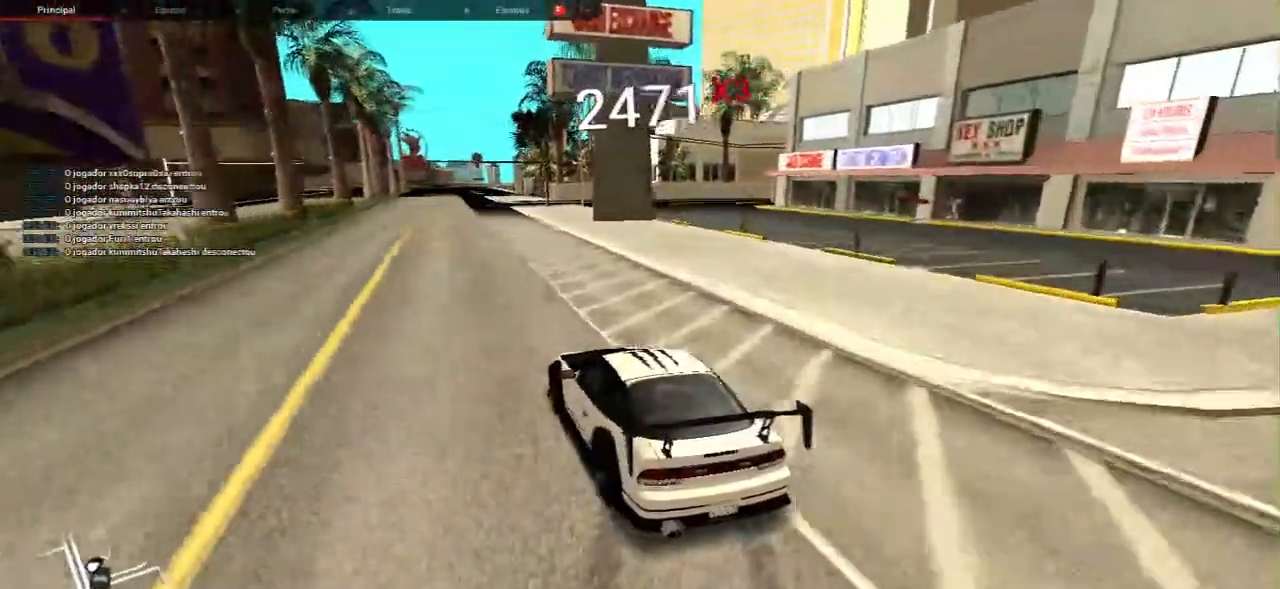
{"keys": [], "mouse": [], "events": [[83, "d", "up"], [150, "w", "up"], [283, "w", "down"], [467, "w", "up"]]}
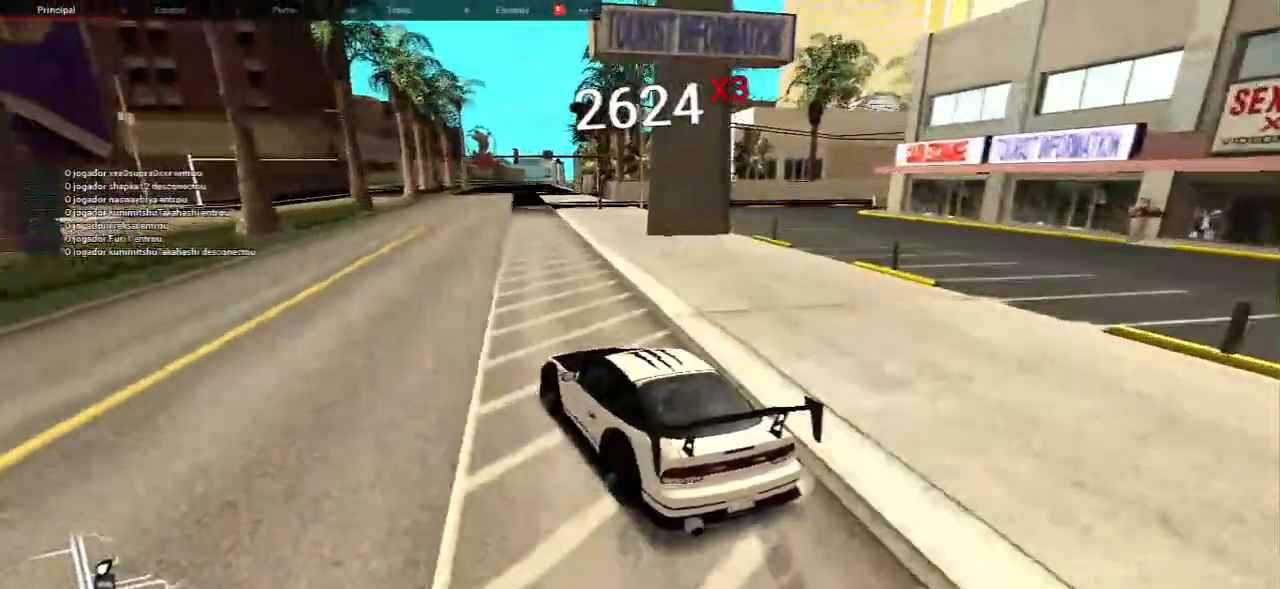
{"keys": ["w"], "mouse": [], "events": [[83, "w", "down"], [167, "d", "down"], [267, "d", "up"], [267, "w", "up"], [500, "w", "down"]]}
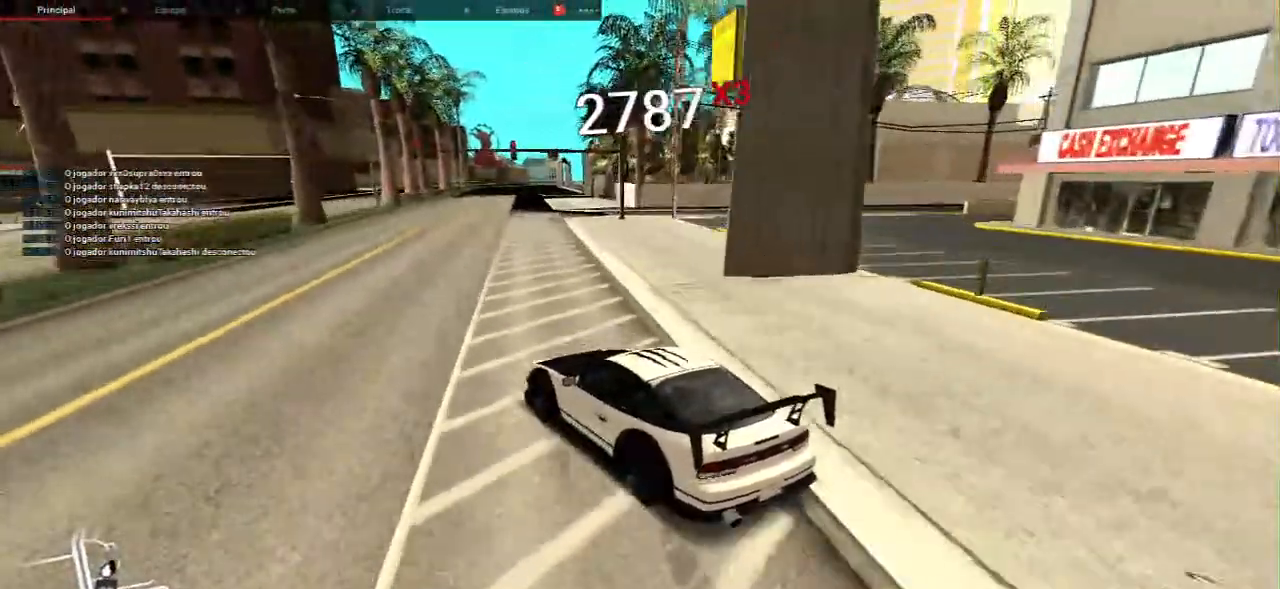
{"keys": ["w"], "mouse": [], "events": [[33, "d", "down"], [67, "d", "up"], [300, "d", "down"], [400, "d", "up"]]}
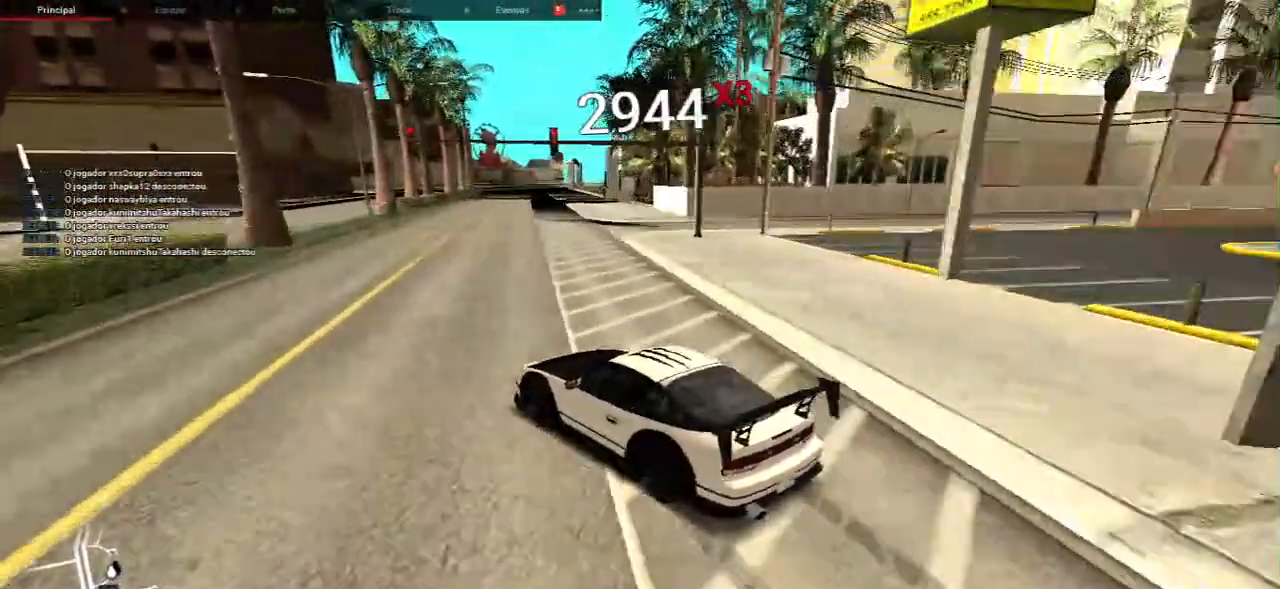
{"keys": ["w"], "mouse": [], "events": [[17, "d", "down"], [117, "w", "up"], [300, "w", "down"], [450, "d", "up"]]}
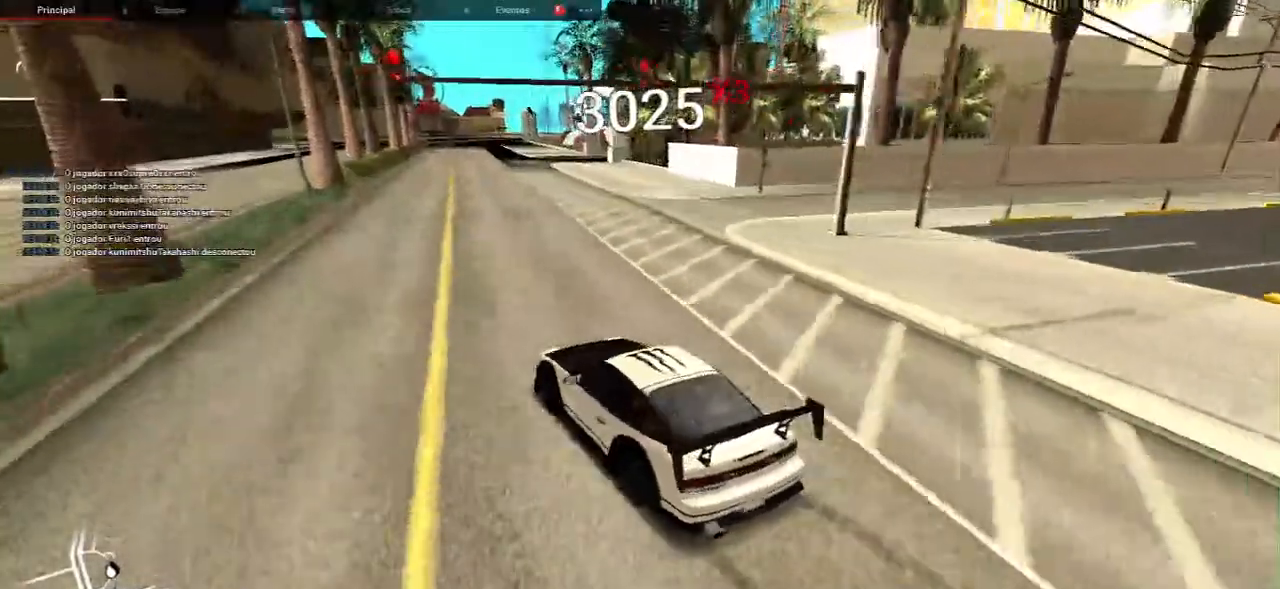
{"keys": ["a", "s"], "mouse": [], "events": [[117, "a", "down"], [383, "s", "down"], [467, "w", "up"]]}
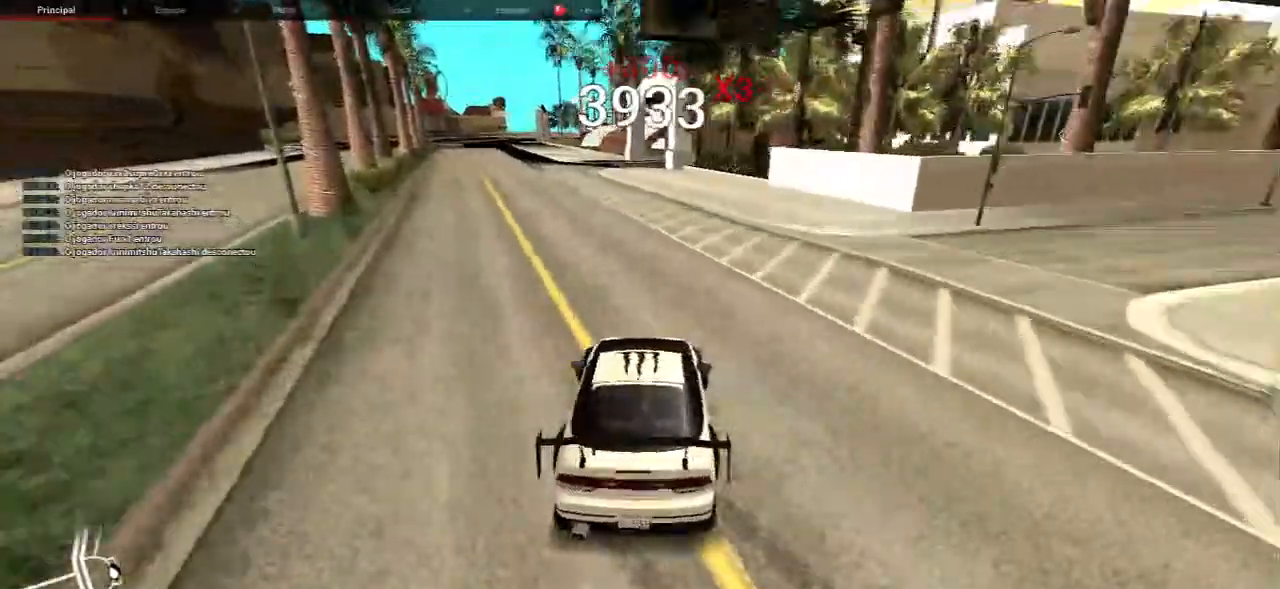
{"keys": ["s"], "mouse": [], "events": [[67, "a", "up"]]}
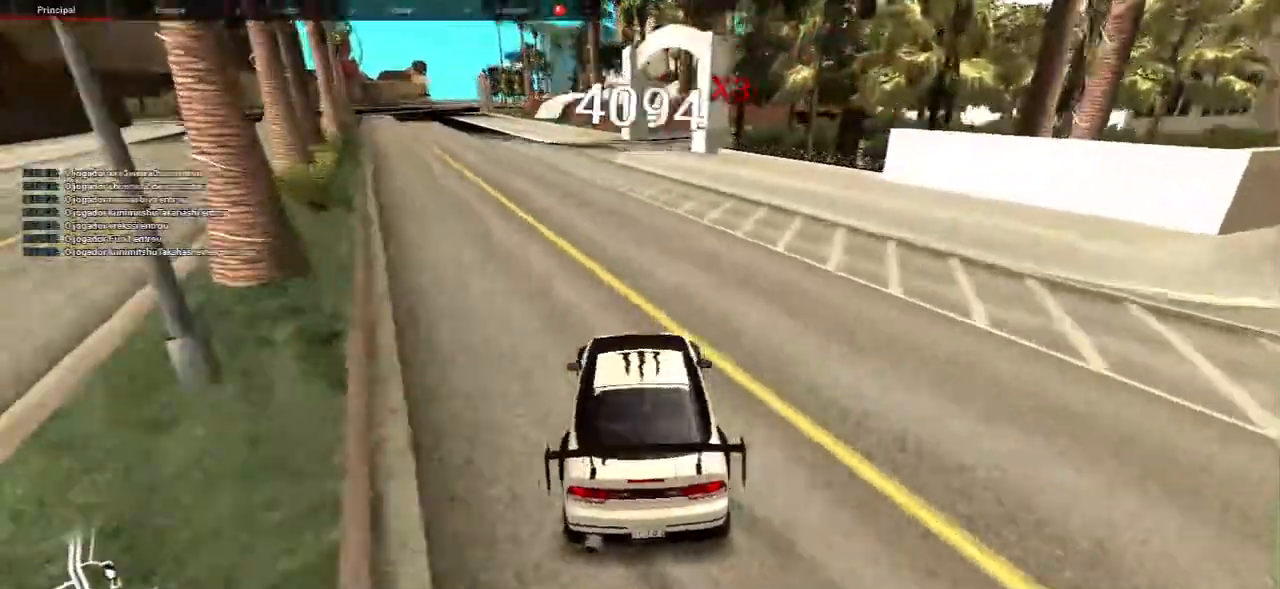
{"keys": ["w"], "mouse": [], "events": [[150, "w", "down"], [183, "s", "up"], [333, "w", "up"], [433, "w", "down"]]}
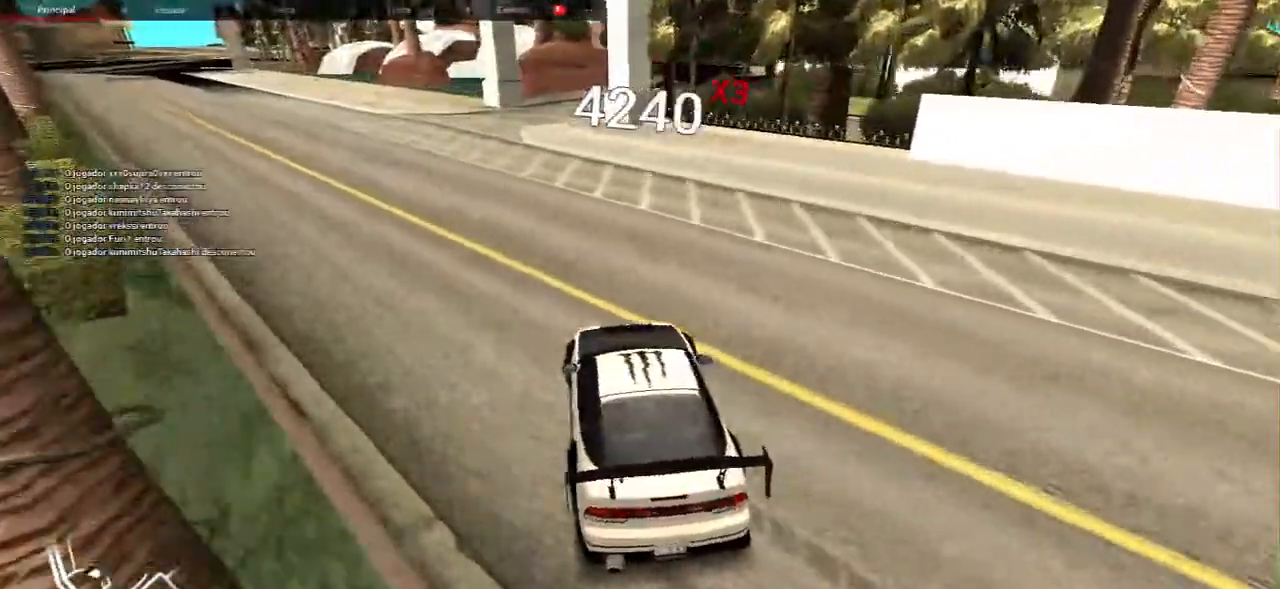
{"keys": ["a", "w"], "mouse": [], "events": [[50, "w", "up"], [150, "w", "down"], [350, "w", "up"], [433, "w", "down"], [483, "a", "down"]]}
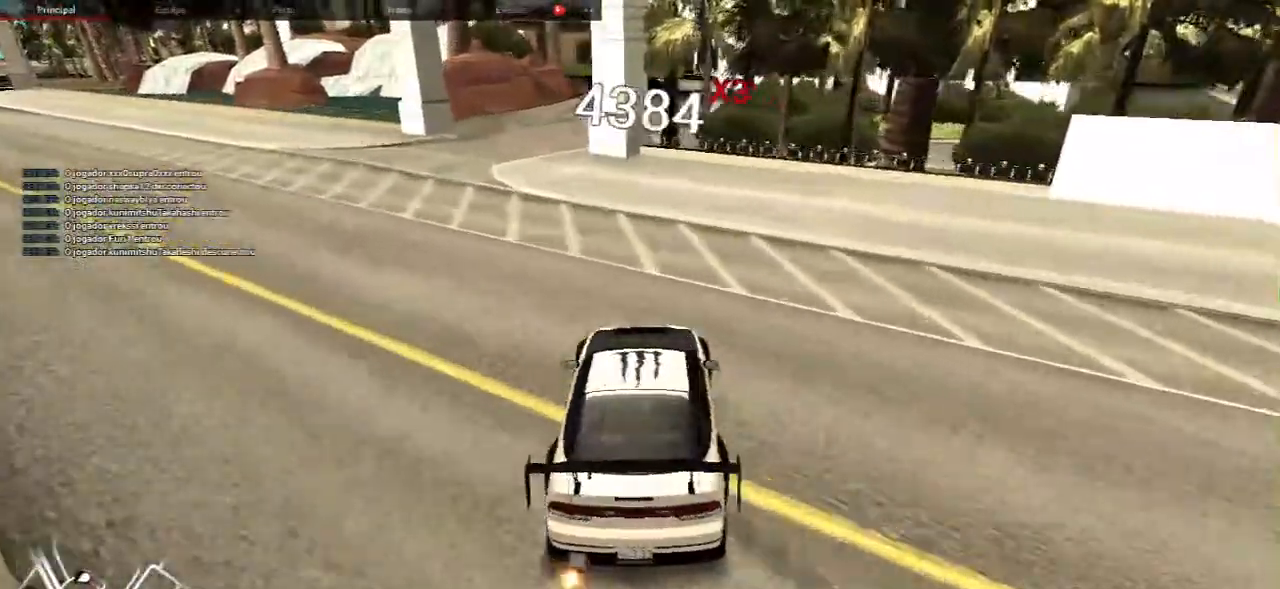
{"keys": ["w"], "mouse": [], "events": [[117, "a", "up"], [283, "w", "up"], [433, "w", "down"]]}
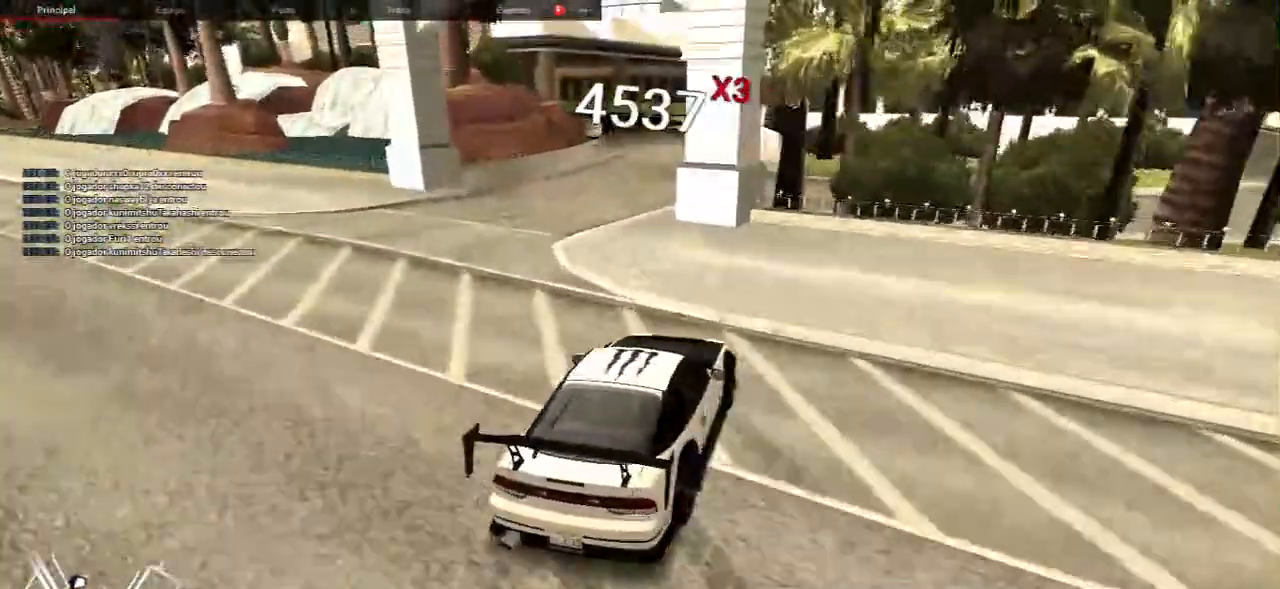
{"keys": ["a", "w"], "mouse": []}
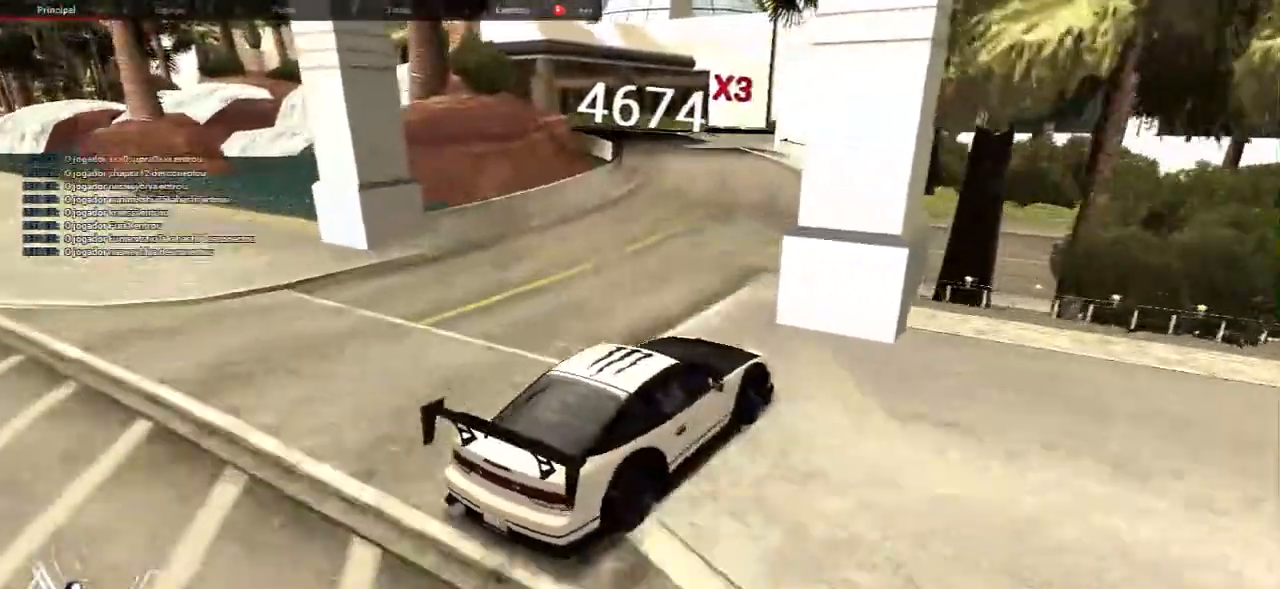
{"keys": ["a"], "mouse": [], "events": [[467, "w", "up"]]}
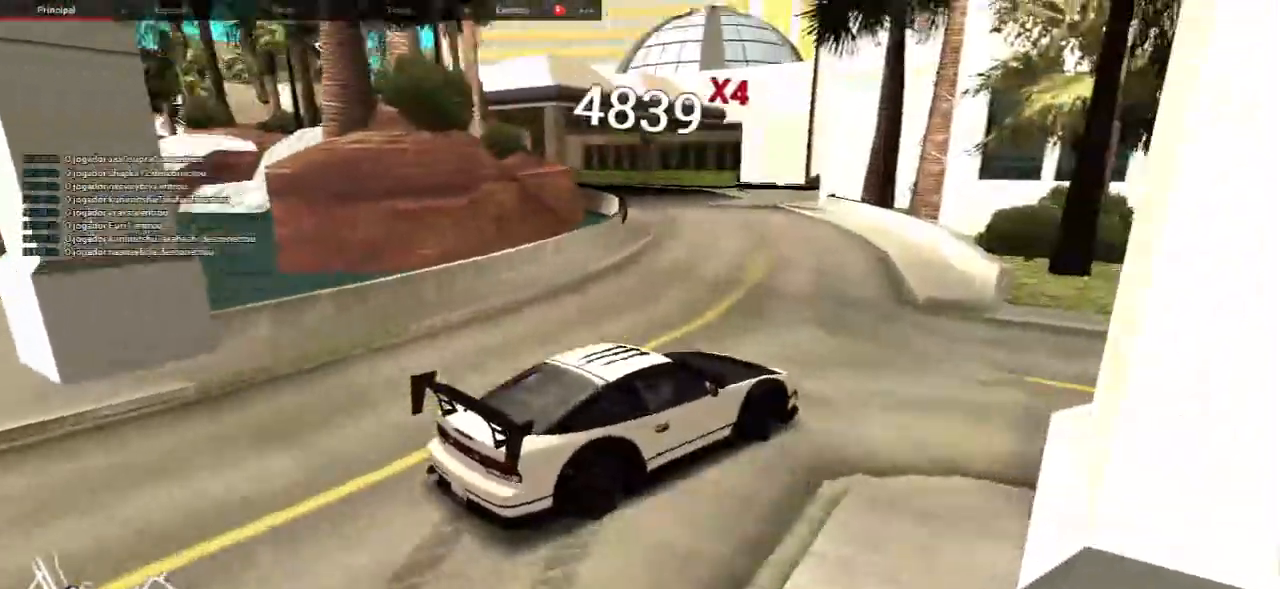
{"keys": ["w"], "mouse": [], "events": [[150, "w", "down"], [483, "a", "up"]]}
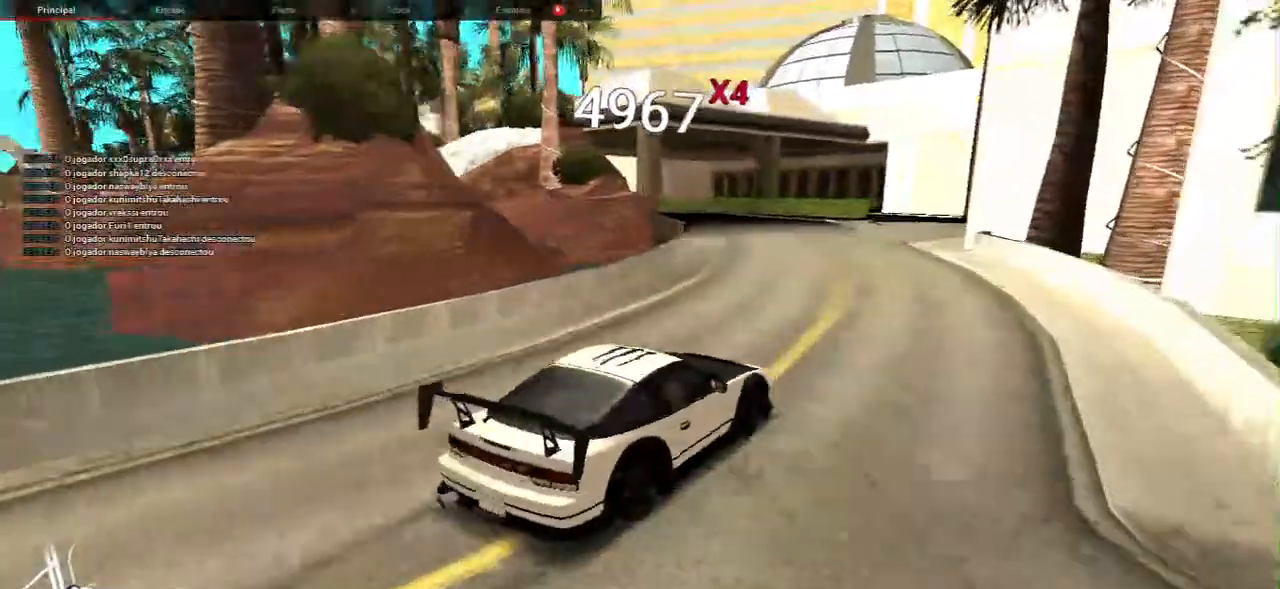
{"keys": ["w"], "mouse": [], "events": [[67, "d", "down"], [267, "d", "up"]]}
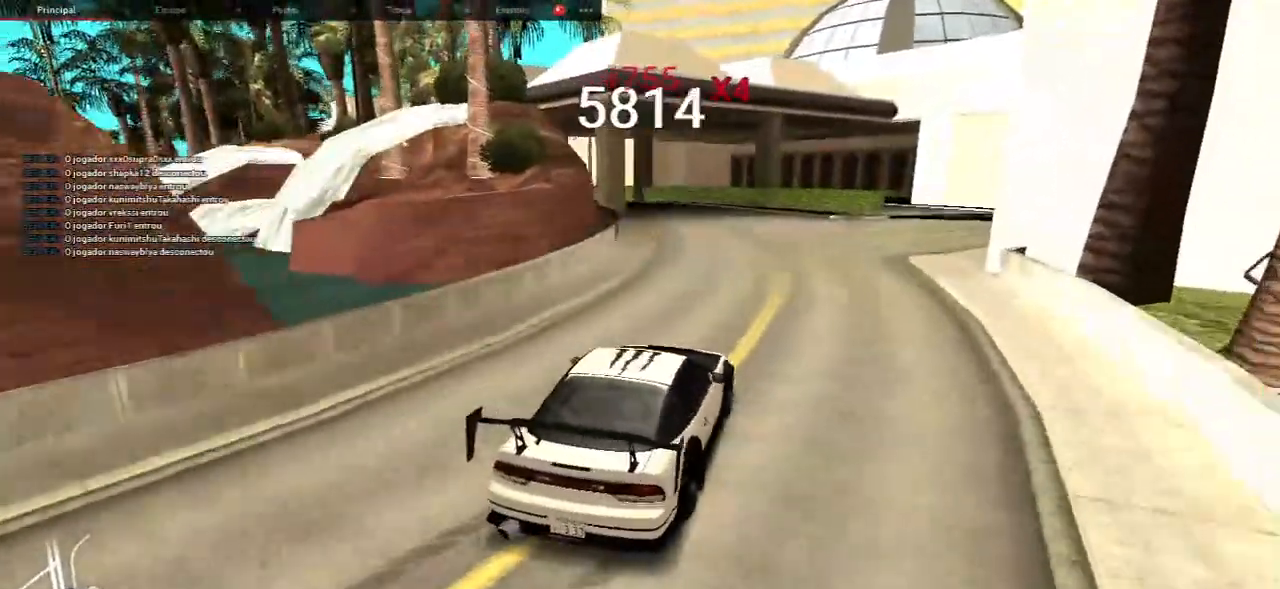
{"keys": ["w"], "mouse": [], "events": [[133, "w", "up"], [300, "w", "down"]]}